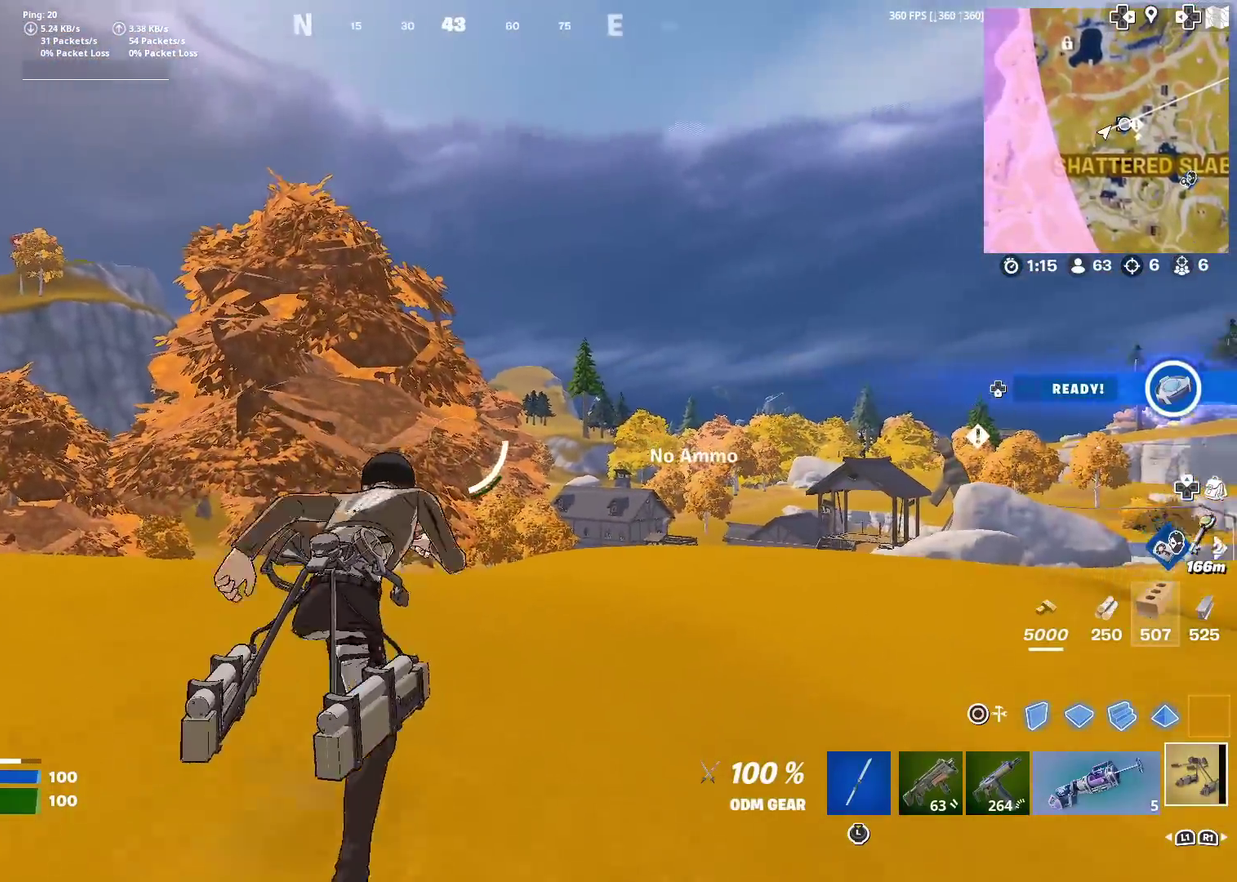
Gameplay with a controller (PlayStation layout); each line is a JSON object with the inputs held at the frame after it (dt_ms = milliseconds from this image to that frame). "events" lists button and stick changes between this image and that frame as [ms after this image, input, new state], when the widget could be followed in between. This document gives stick clicks only as held states, not as events. Not read: L1 L2 R1 TOUCHPAD.
{"dt_ms": 400, "buttons": [], "left_stick": "up-right", "right_stick": "center", "events": []}
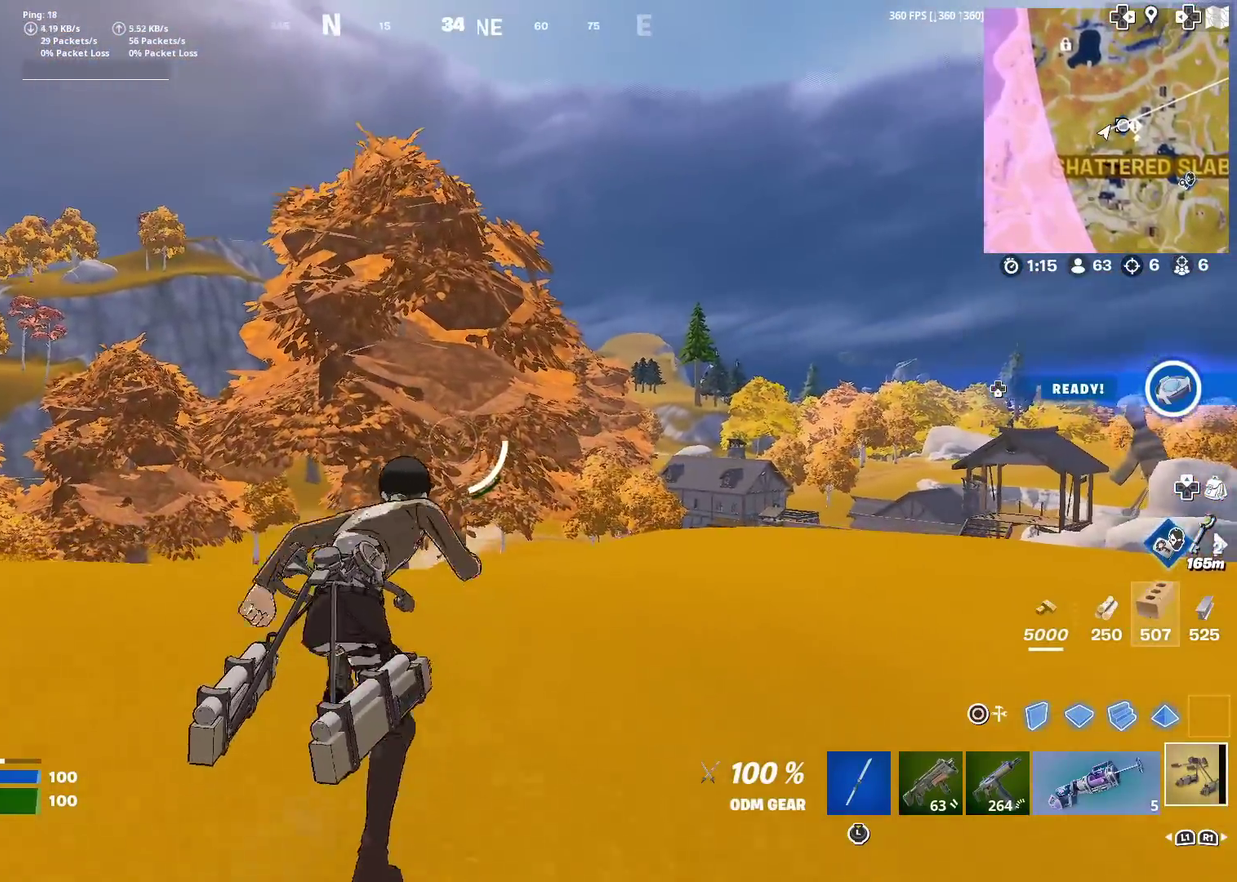
{"dt_ms": 601, "buttons": [], "left_stick": "up-right", "right_stick": "center", "events": []}
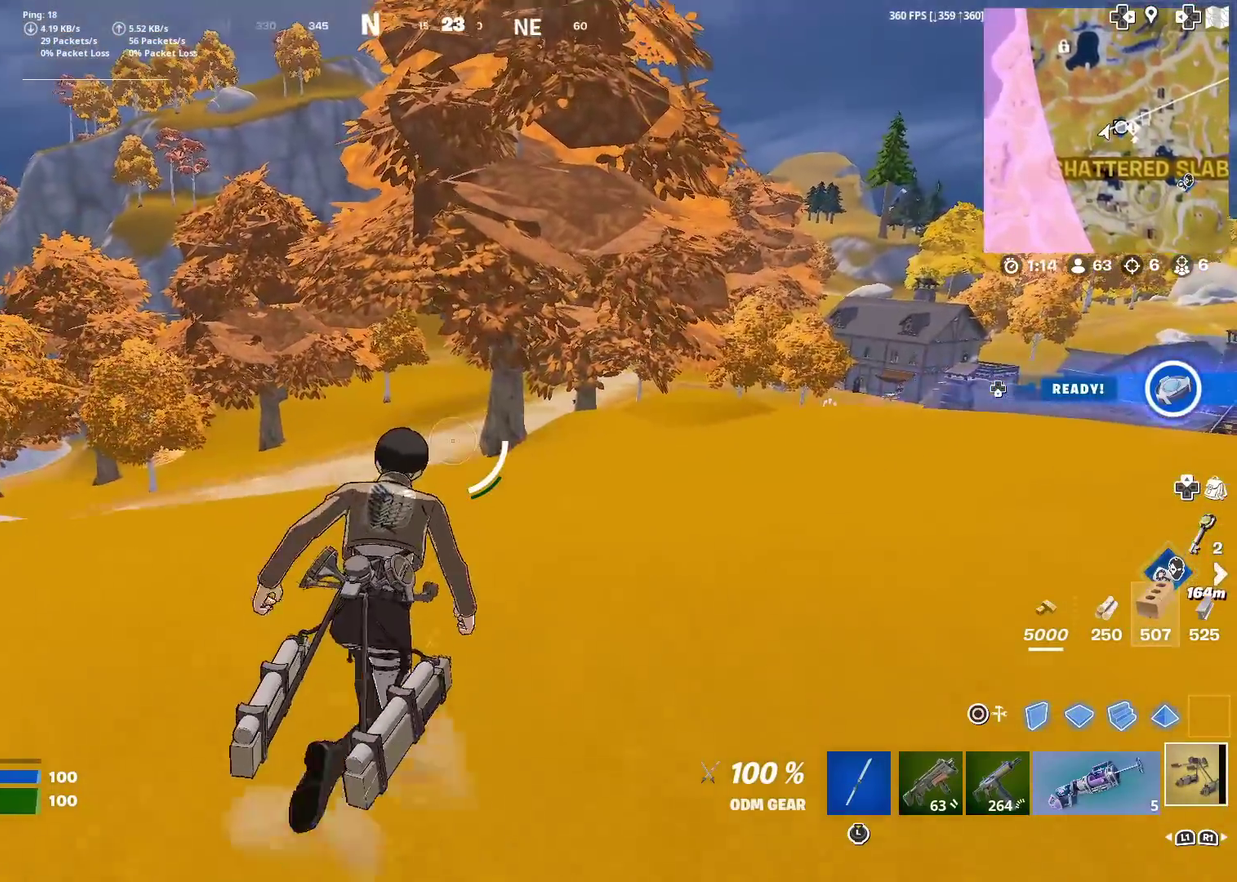
{"dt_ms": 300, "buttons": [], "left_stick": "up-right", "right_stick": "center", "events": []}
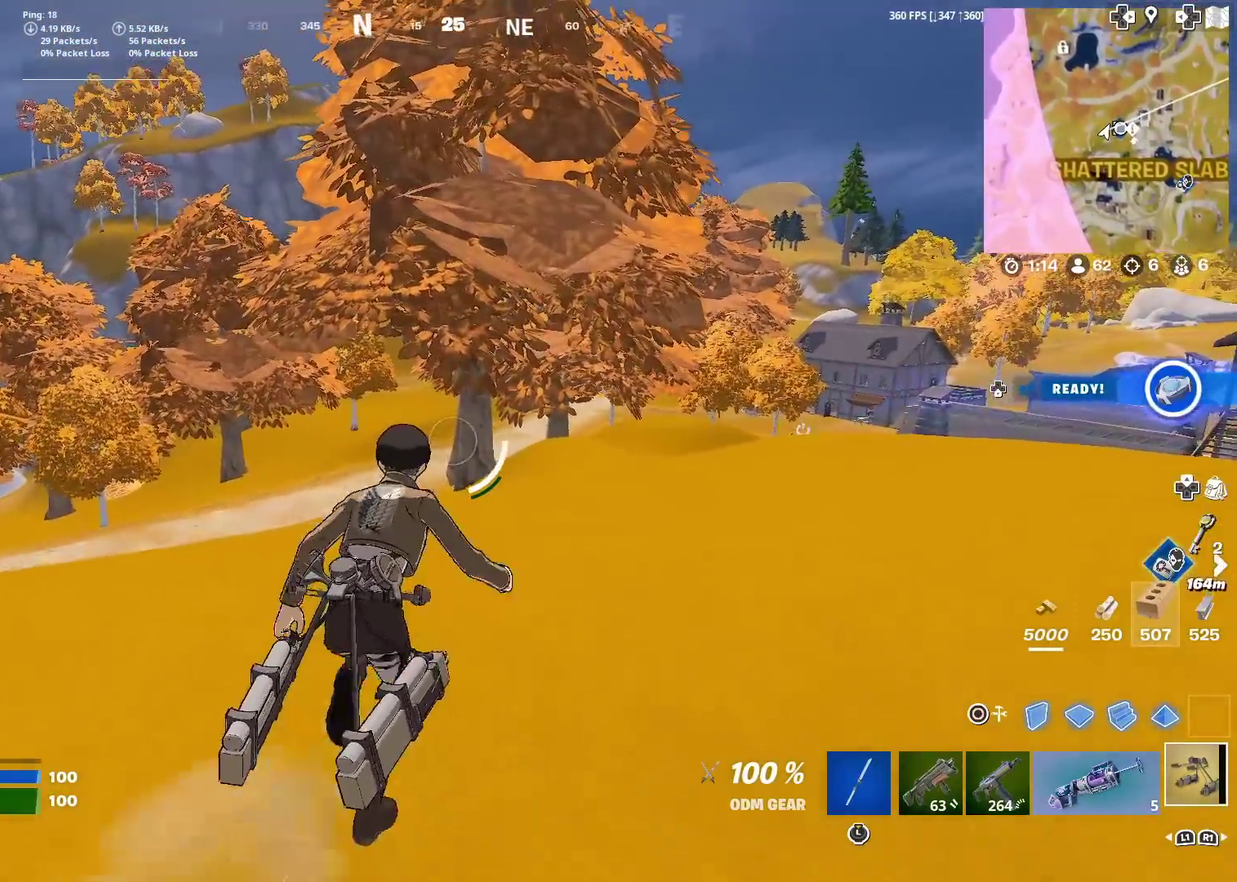
{"dt_ms": 701, "buttons": [], "left_stick": "up-right", "right_stick": "center", "events": []}
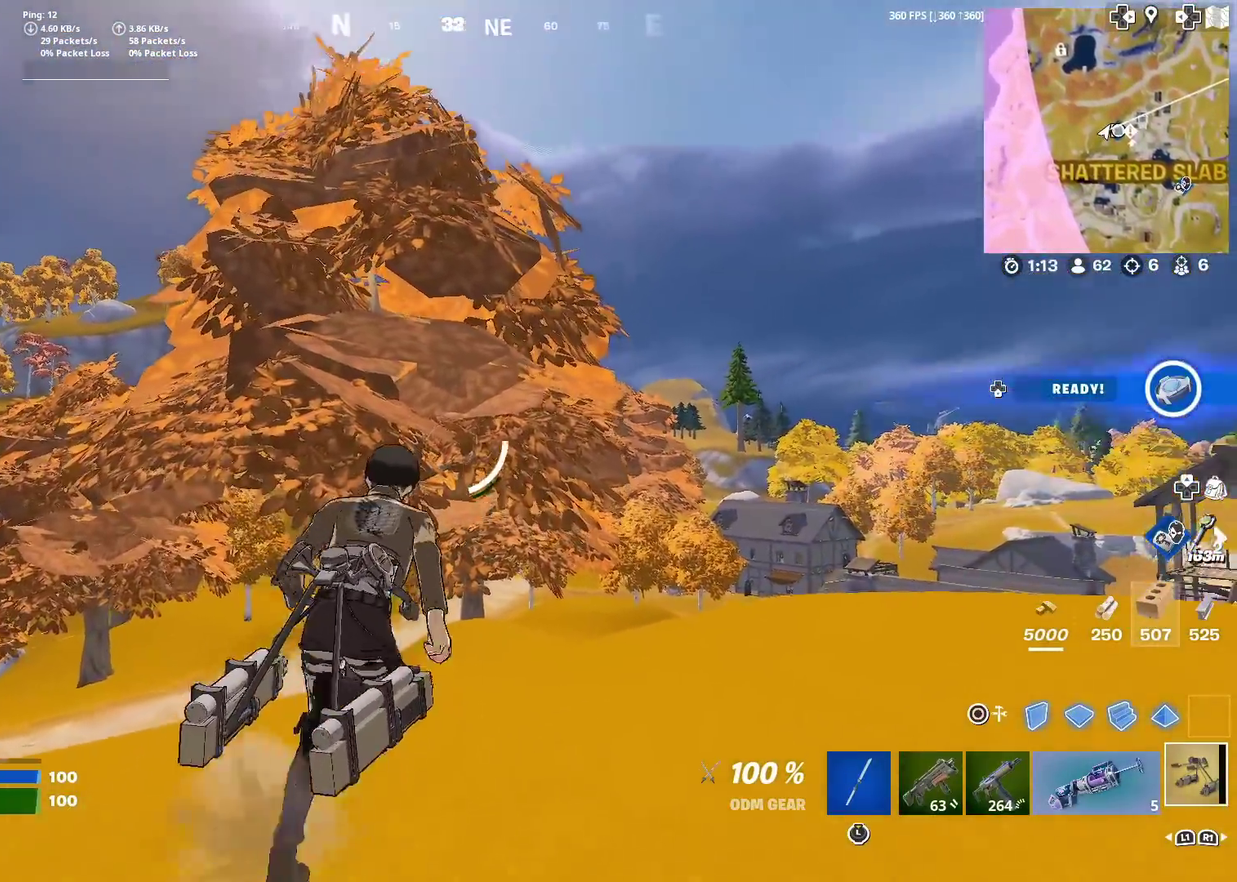
{"dt_ms": 300, "buttons": ["CROSS"], "left_stick": "up-right", "right_stick": "center", "events": [[300, "CROSS", "down"]]}
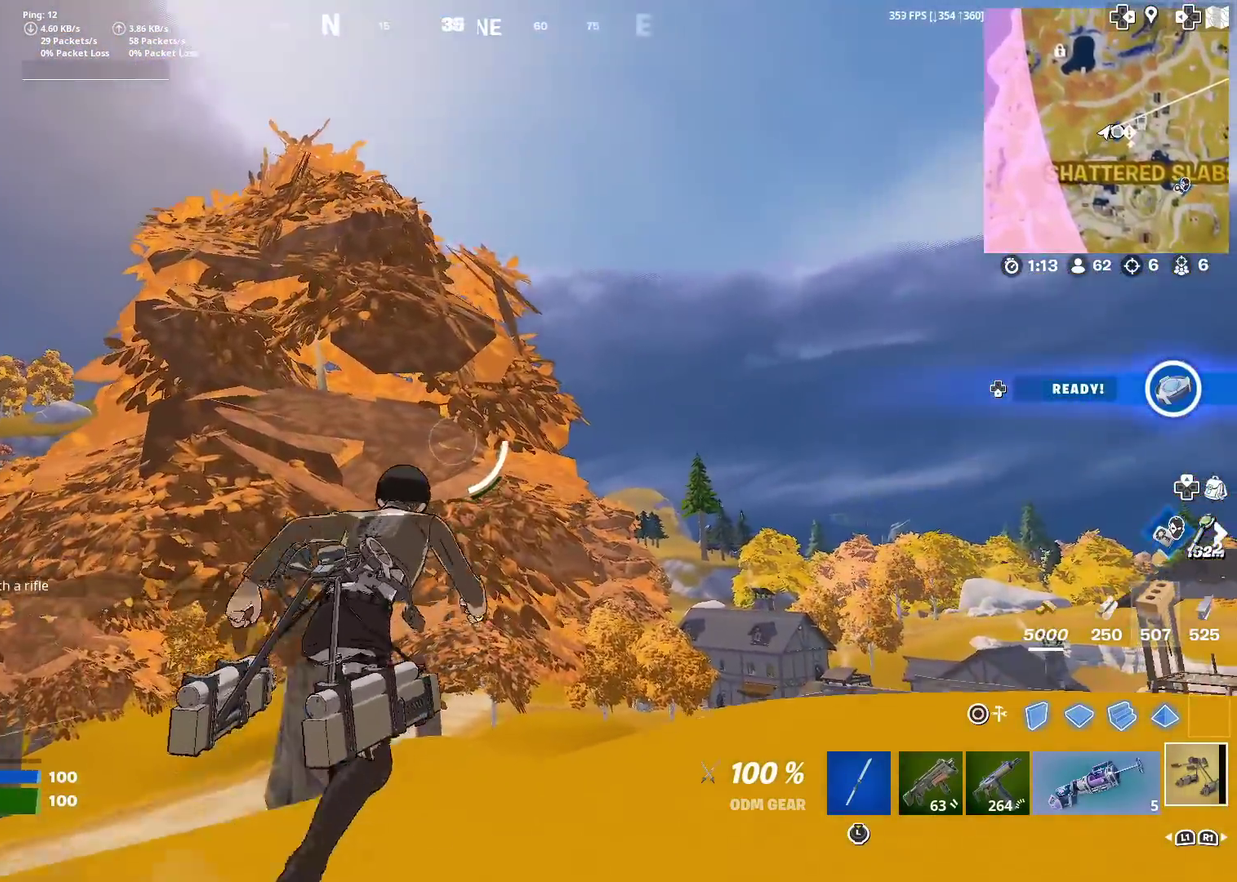
{"dt_ms": 701, "buttons": ["R2"], "left_stick": "up-right", "right_stick": "center", "events": [[184, "CROSS", "up"], [350, "R2", "down"], [534, "R2", "up"], [601, "R2", "down"]]}
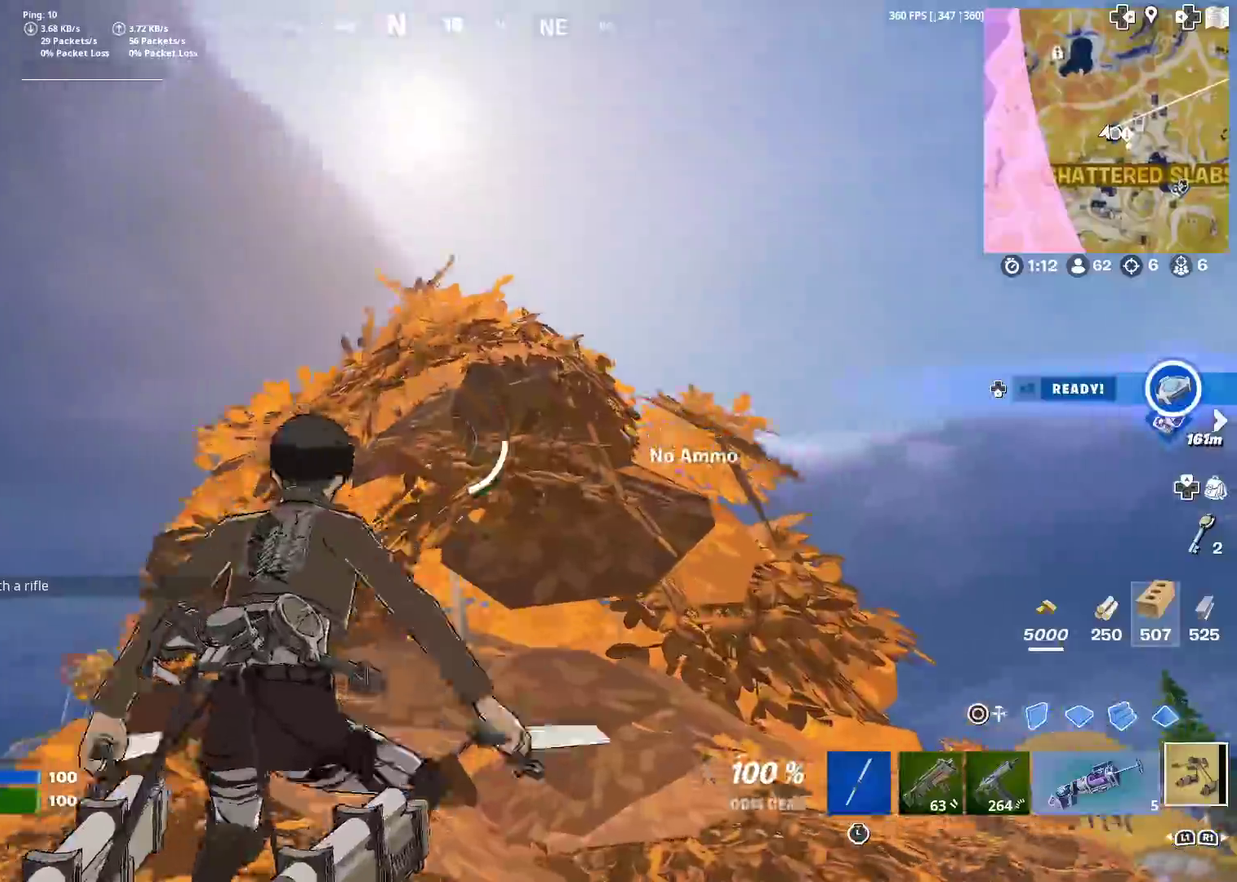
{"dt_ms": 600, "buttons": ["R2"], "left_stick": "up-right", "right_stick": "center"}
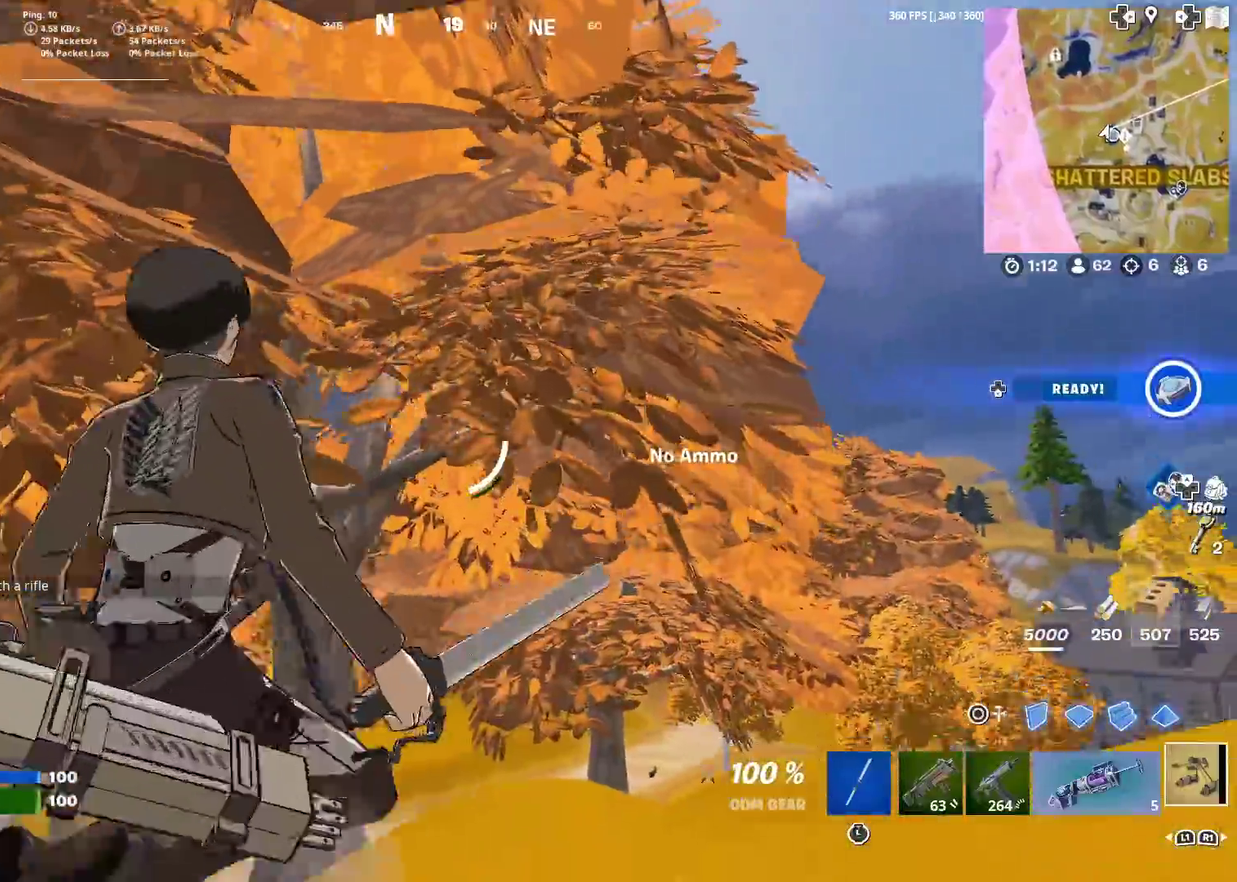
{"dt_ms": 401, "buttons": ["R2"], "left_stick": "center", "right_stick": "center", "events": [[84, "R2", "up"], [150, "R2", "down"], [267, "R2", "up"], [267, "left_stick", "center"], [351, "R2", "down"]]}